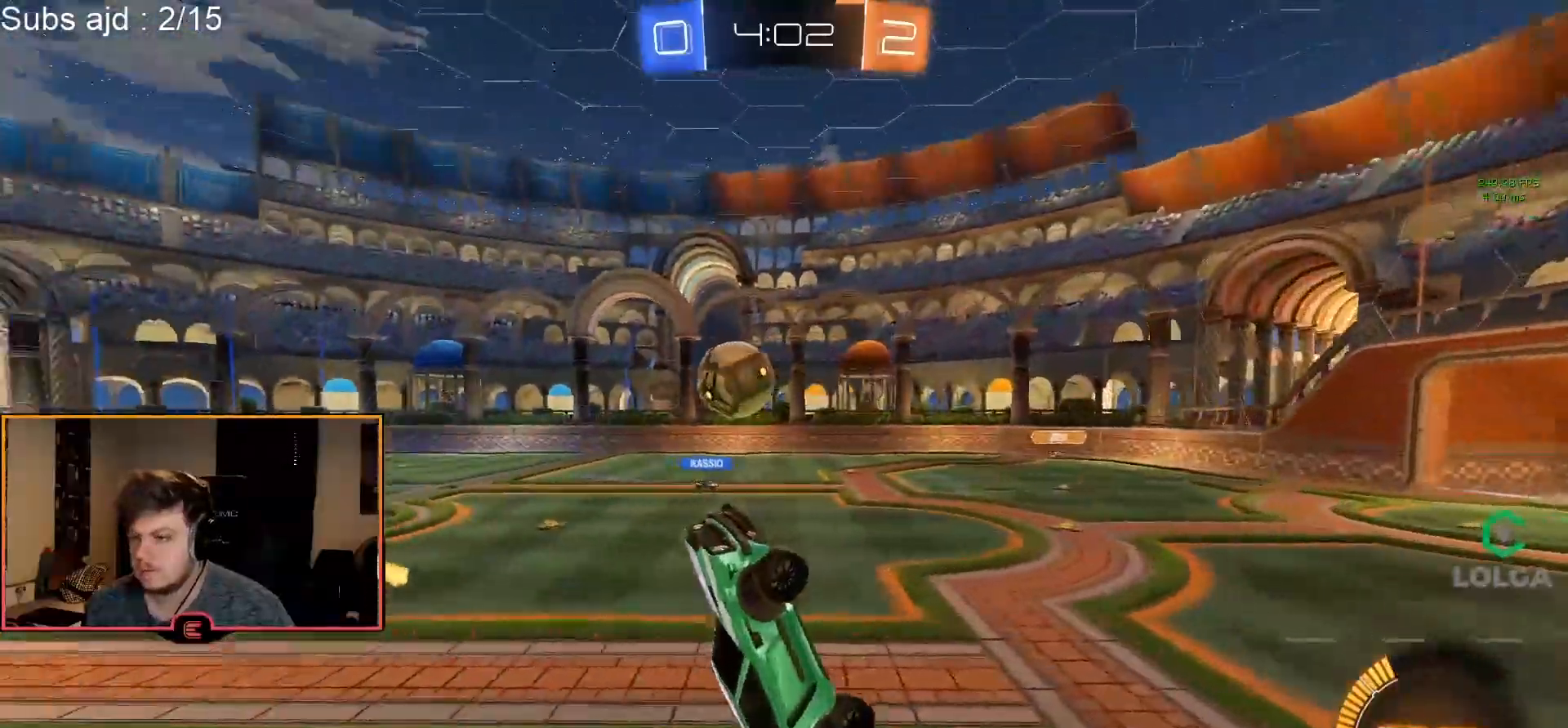
Gameplay with a controller (PlayStation layout); each line is a JSON object with the inputs held at the frame after it. "events" lists button and stick changes between this image and that frame as [ms after this image, input, new state], when the widget could be followed in between. Not read: right_stick.
{"buttons": ["L2", "R1"], "left_stick": "center", "events": [[50, "R2", "down"], [183, "R2", "up"], [317, "L2", "down"], [433, "left_stick", "center"]]}
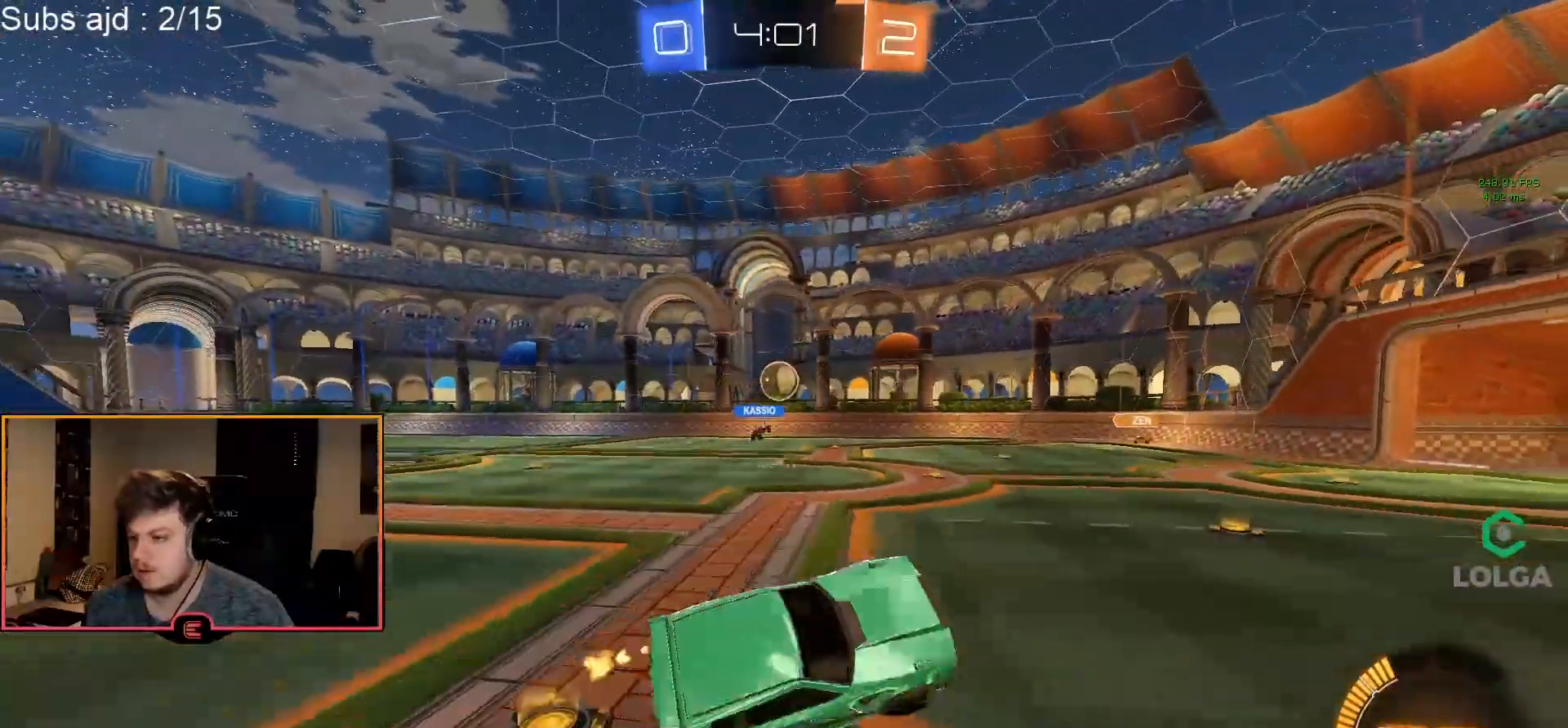
{"buttons": ["R1"], "left_stick": "down-right", "events": [[33, "L2", "up"], [167, "left_stick", "down-right"]]}
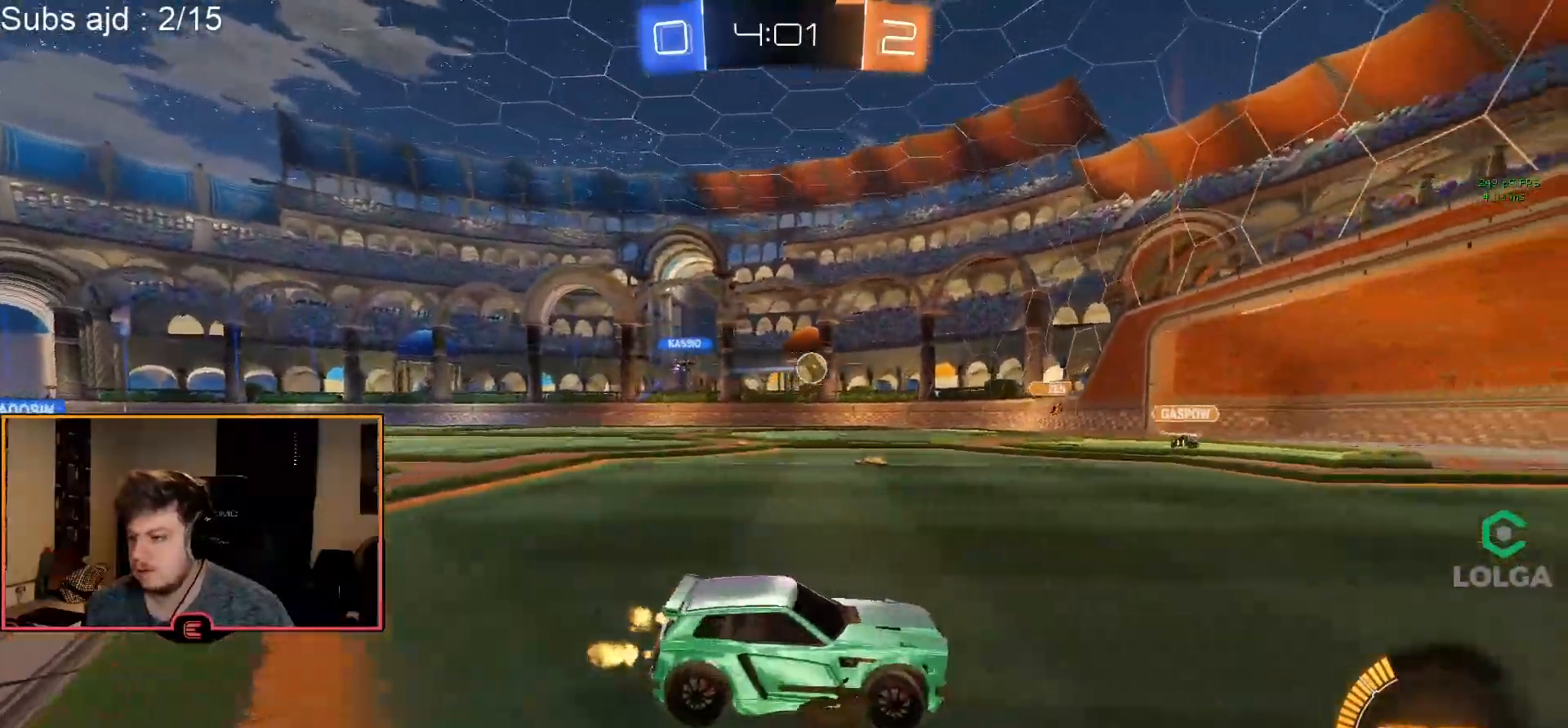
{"buttons": ["R1"], "left_stick": "down-right", "events": [[183, "SQUARE", "down"], [317, "SQUARE", "up"]]}
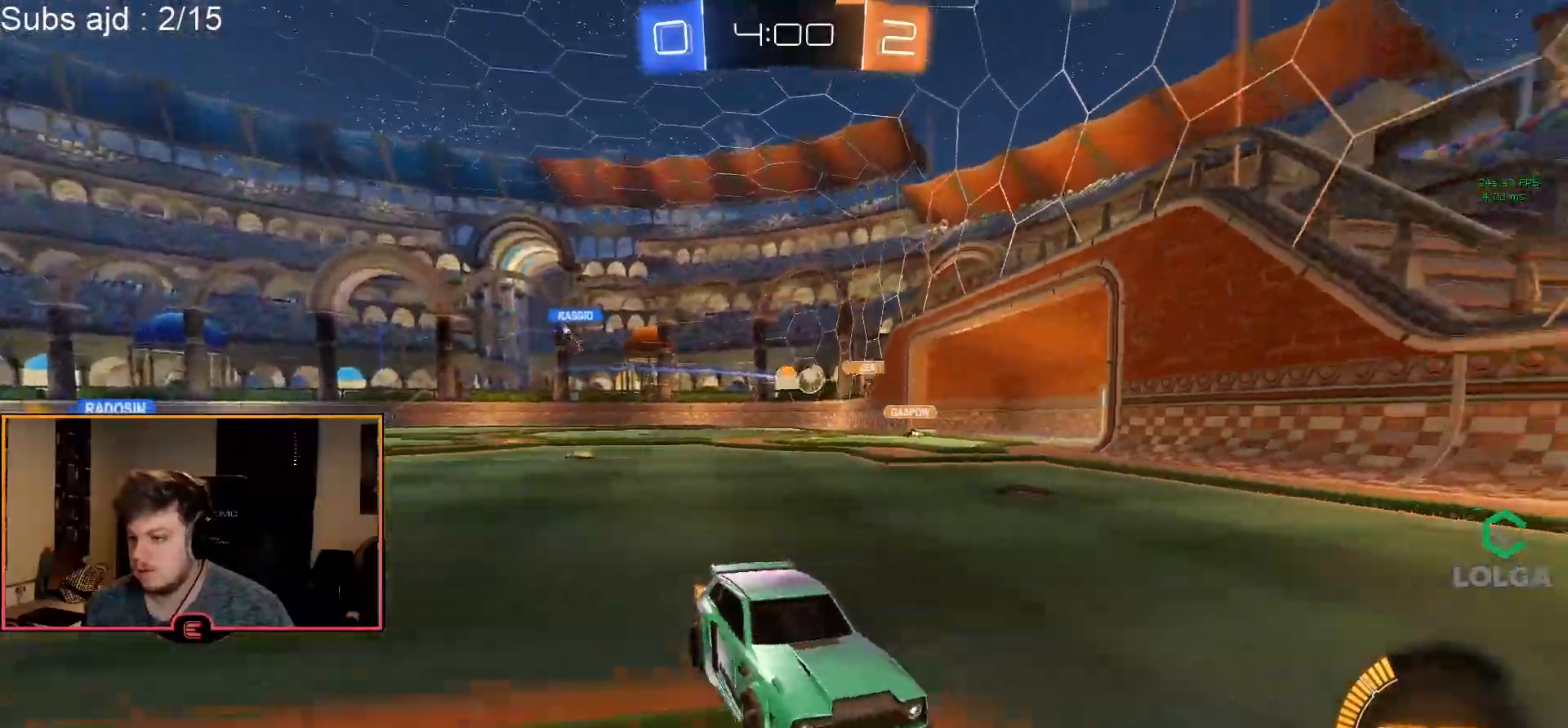
{"buttons": ["R1"], "left_stick": "down-right", "events": [[167, "SQUARE", "down"], [233, "SQUARE", "up"]]}
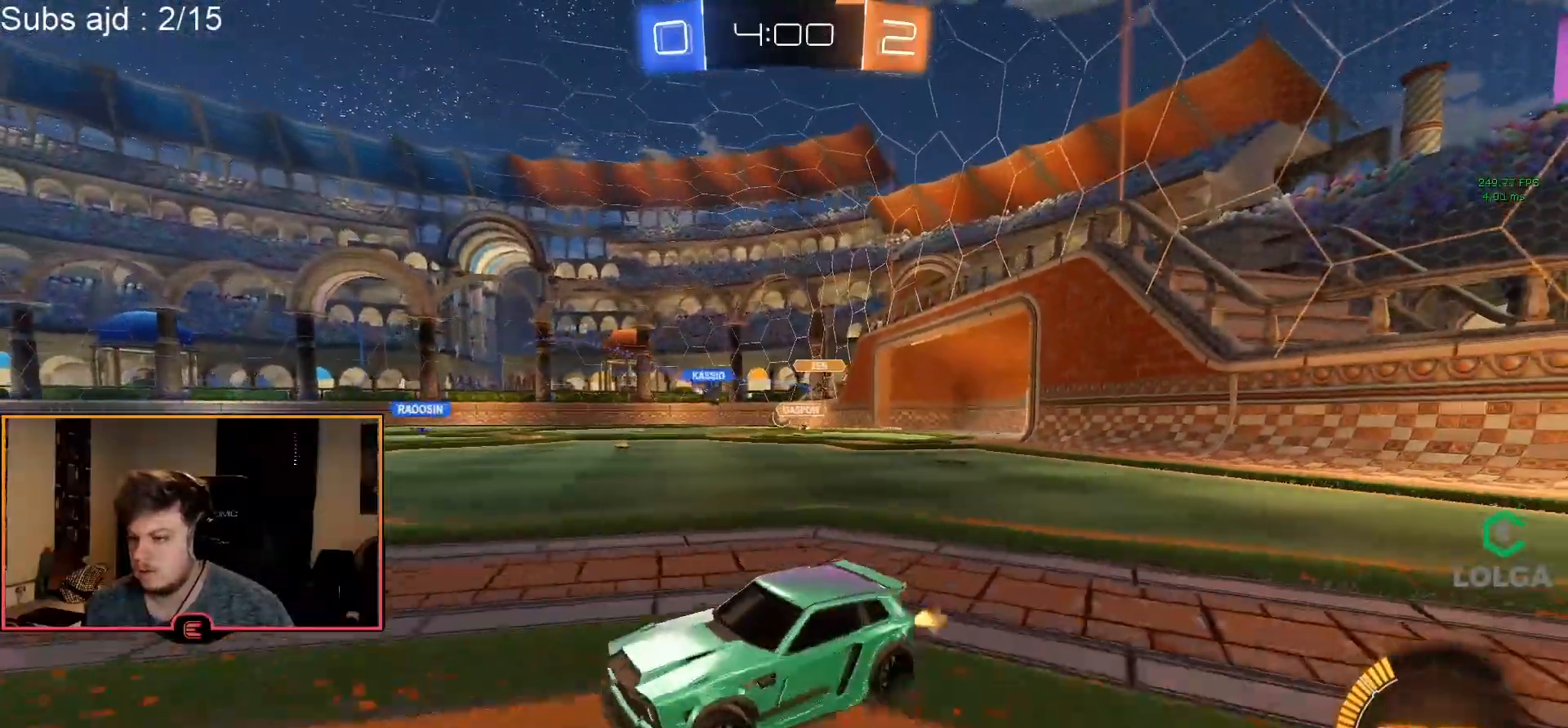
{"buttons": ["CIRCLE", "R1"], "left_stick": "right", "events": [[383, "CIRCLE", "down"], [450, "left_stick", "right"], [467, "CROSS", "down"], [500, "CROSS", "up"]]}
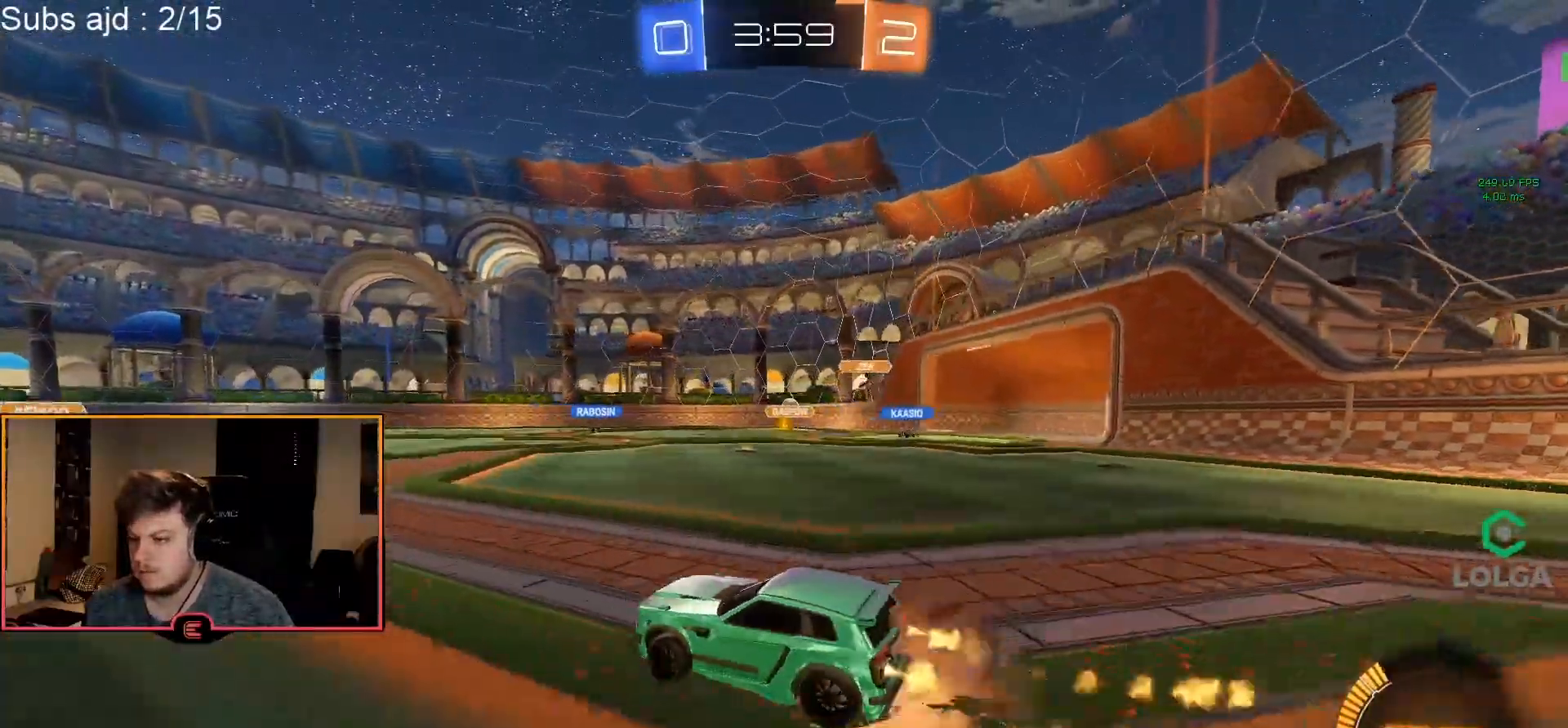
{"buttons": ["TRIANGLE", "R1"], "left_stick": "center", "events": [[50, "CROSS", "down"], [50, "left_stick", "up-right"], [183, "CROSS", "up"], [233, "CIRCLE", "up"], [250, "left_stick", "center"], [300, "TRIANGLE", "down"], [383, "TRIANGLE", "up"], [433, "TRIANGLE", "down"]]}
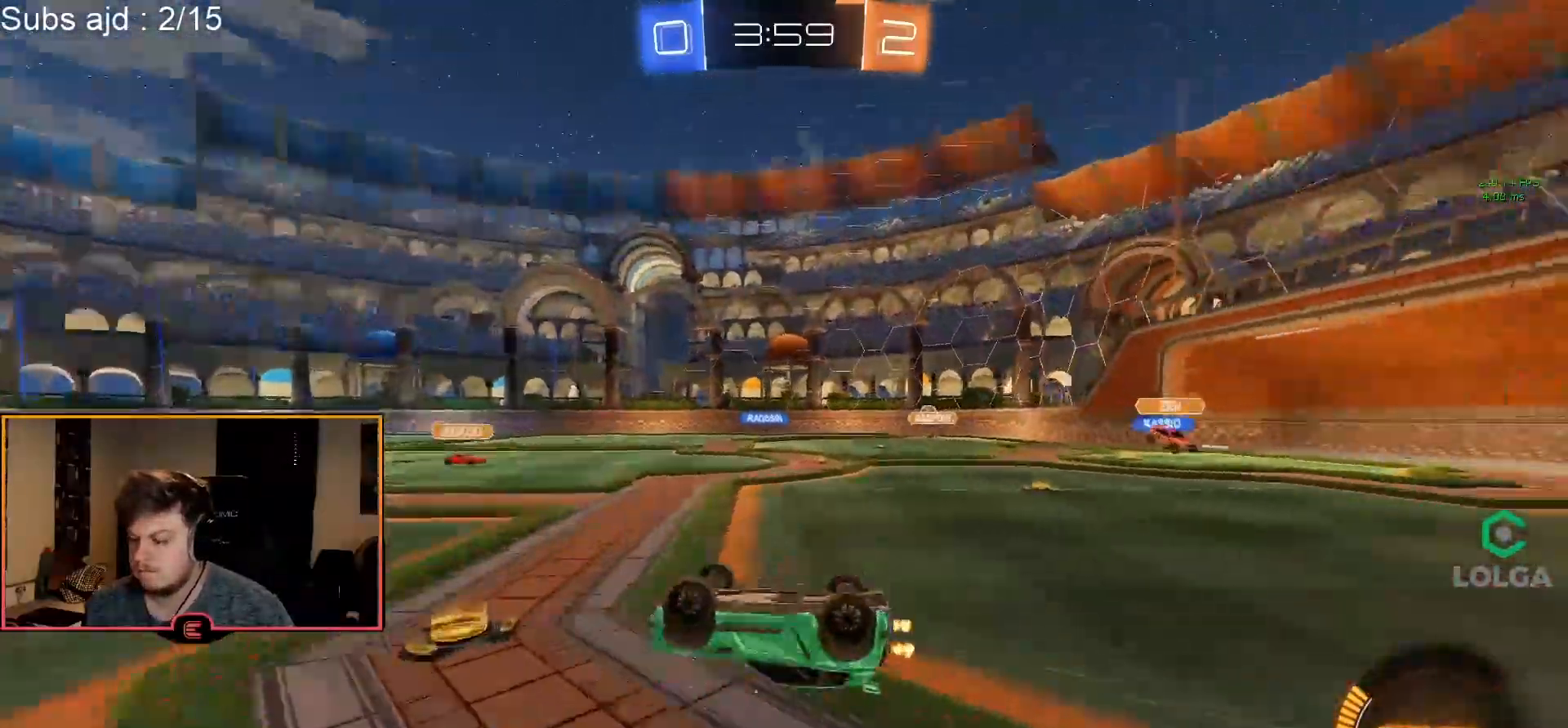
{"buttons": ["R1"], "left_stick": "center", "events": [[50, "TRIANGLE", "up"]]}
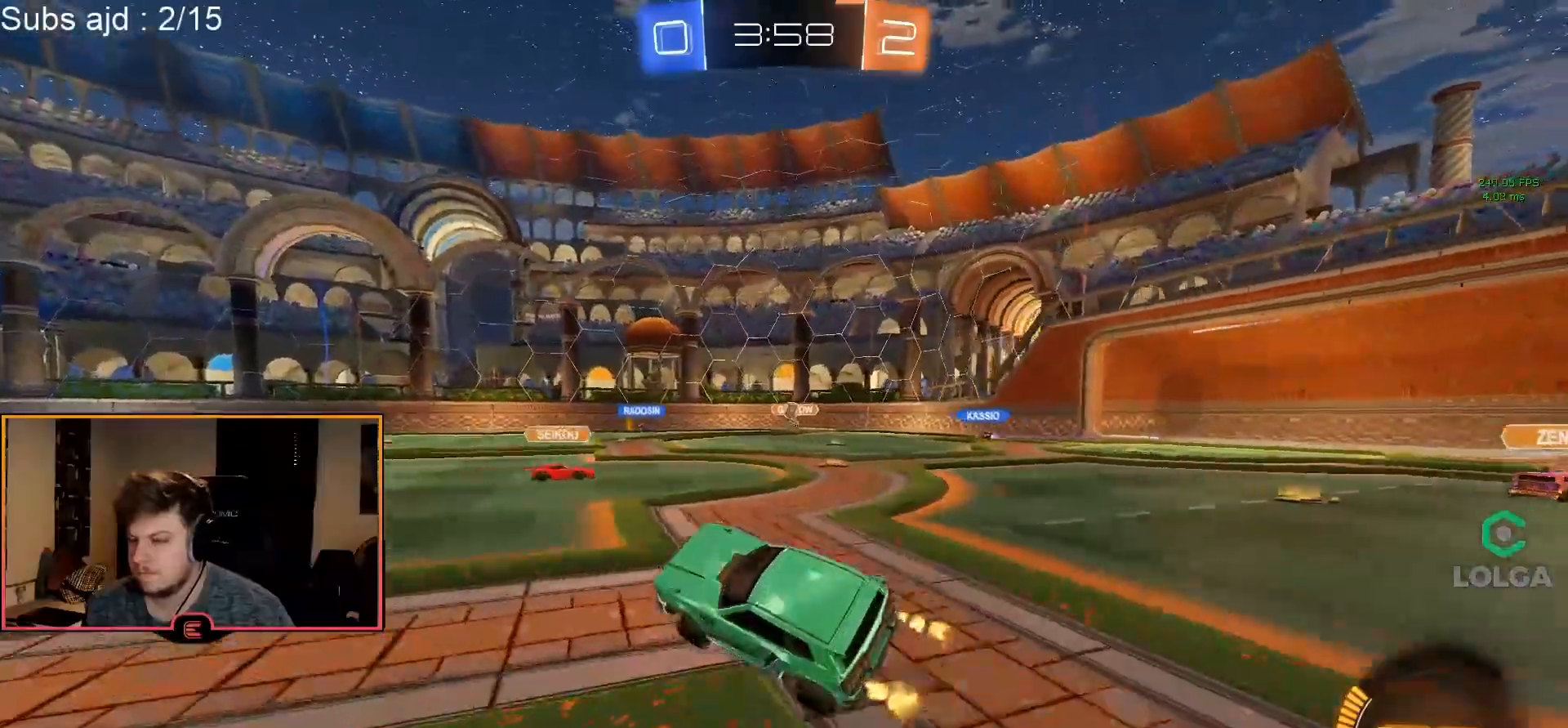
{"buttons": ["SQUARE", "R1"], "left_stick": "right", "events": [[117, "left_stick", "left"], [367, "left_stick", "center"], [467, "left_stick", "right"], [483, "SQUARE", "down"]]}
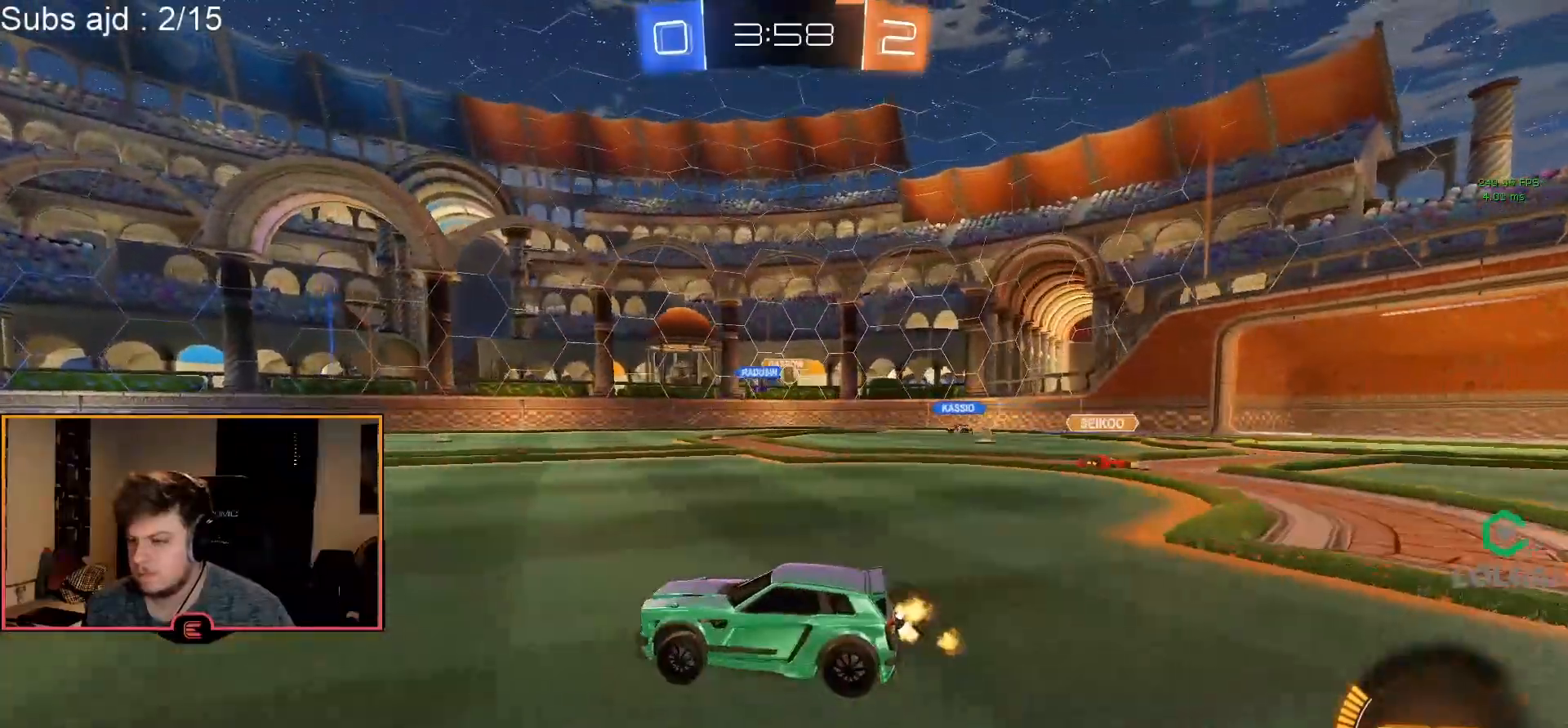
{"buttons": ["R1"], "left_stick": "right", "events": [[133, "SQUARE", "up"]]}
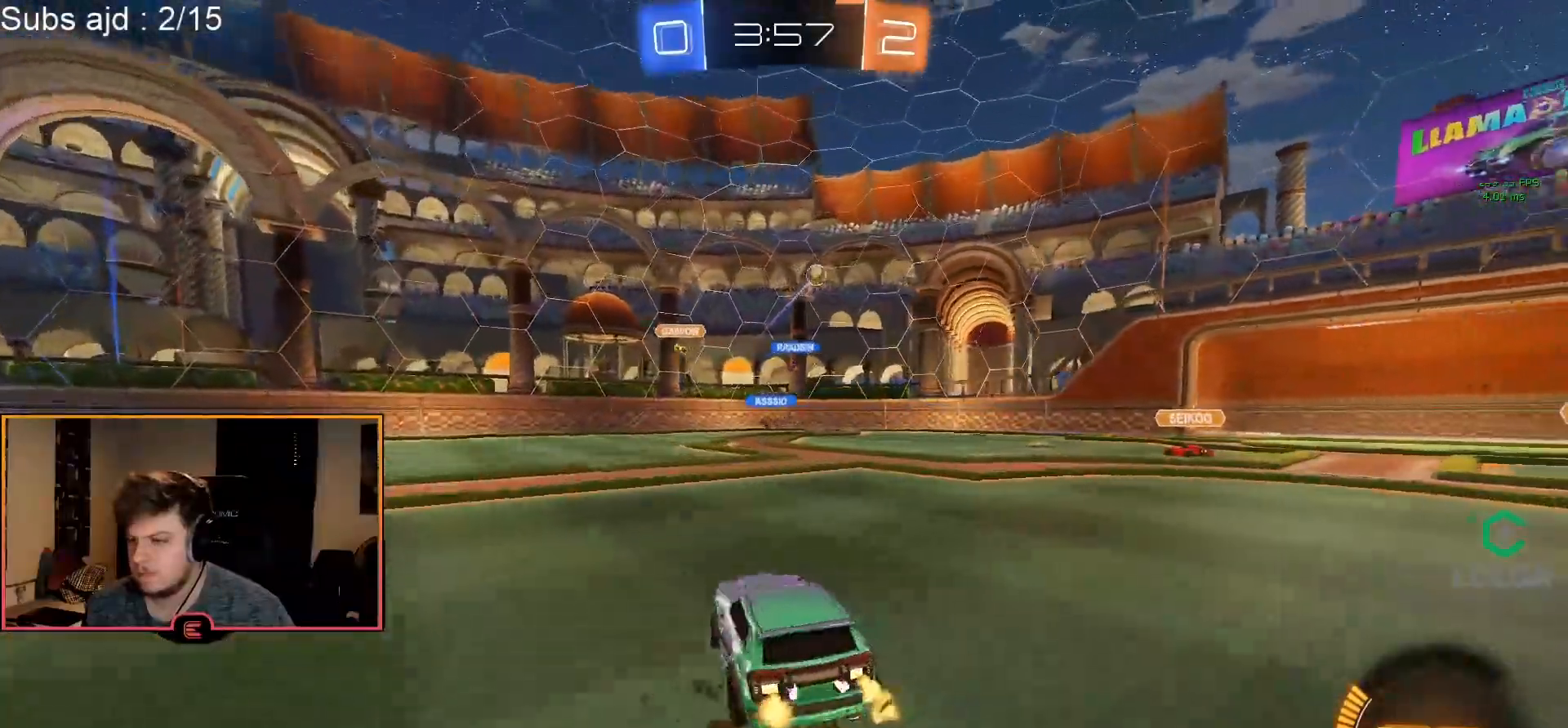
{"buttons": ["R1"], "left_stick": "right", "events": [[300, "left_stick", "center"], [433, "left_stick", "right"]]}
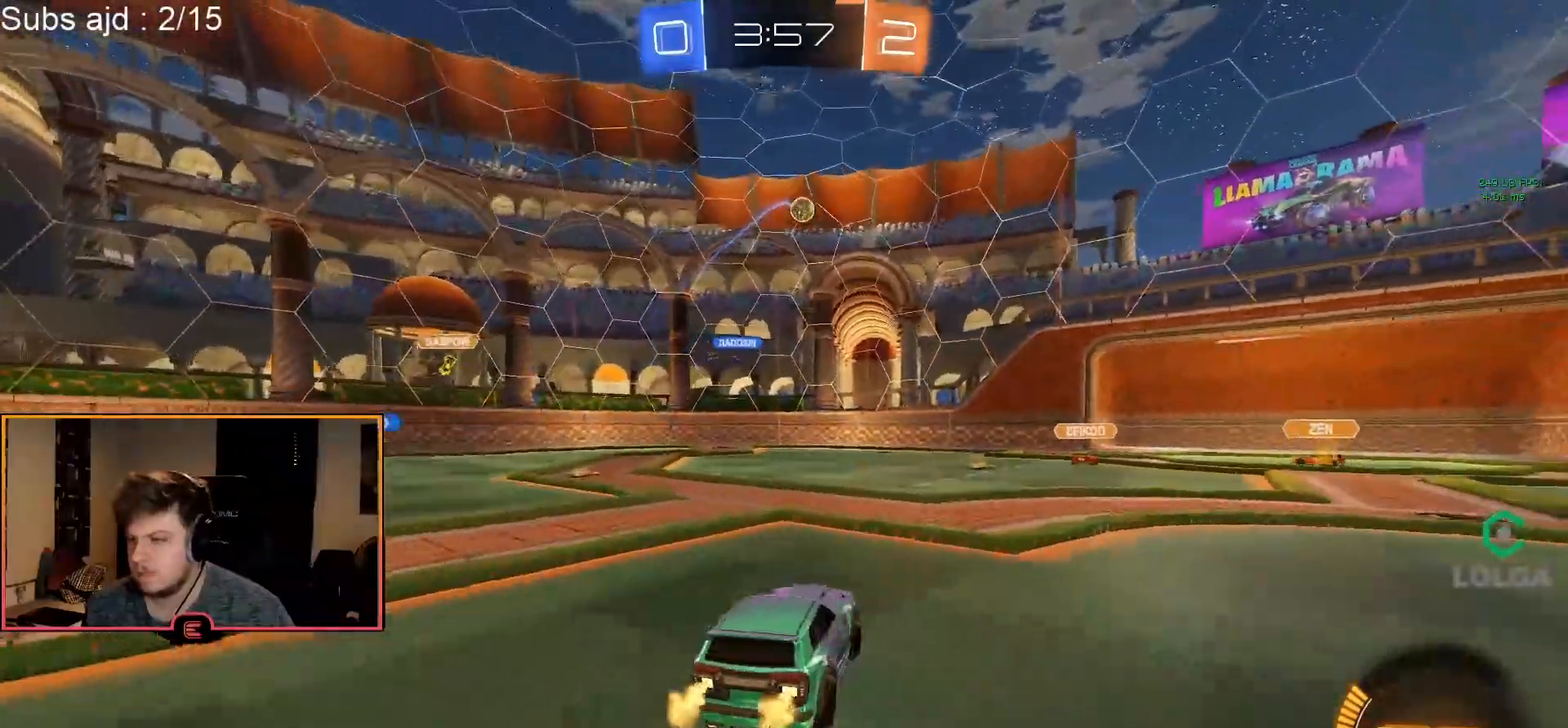
{"buttons": ["R1"], "left_stick": "right", "events": [[267, "SQUARE", "down"], [400, "SQUARE", "up"]]}
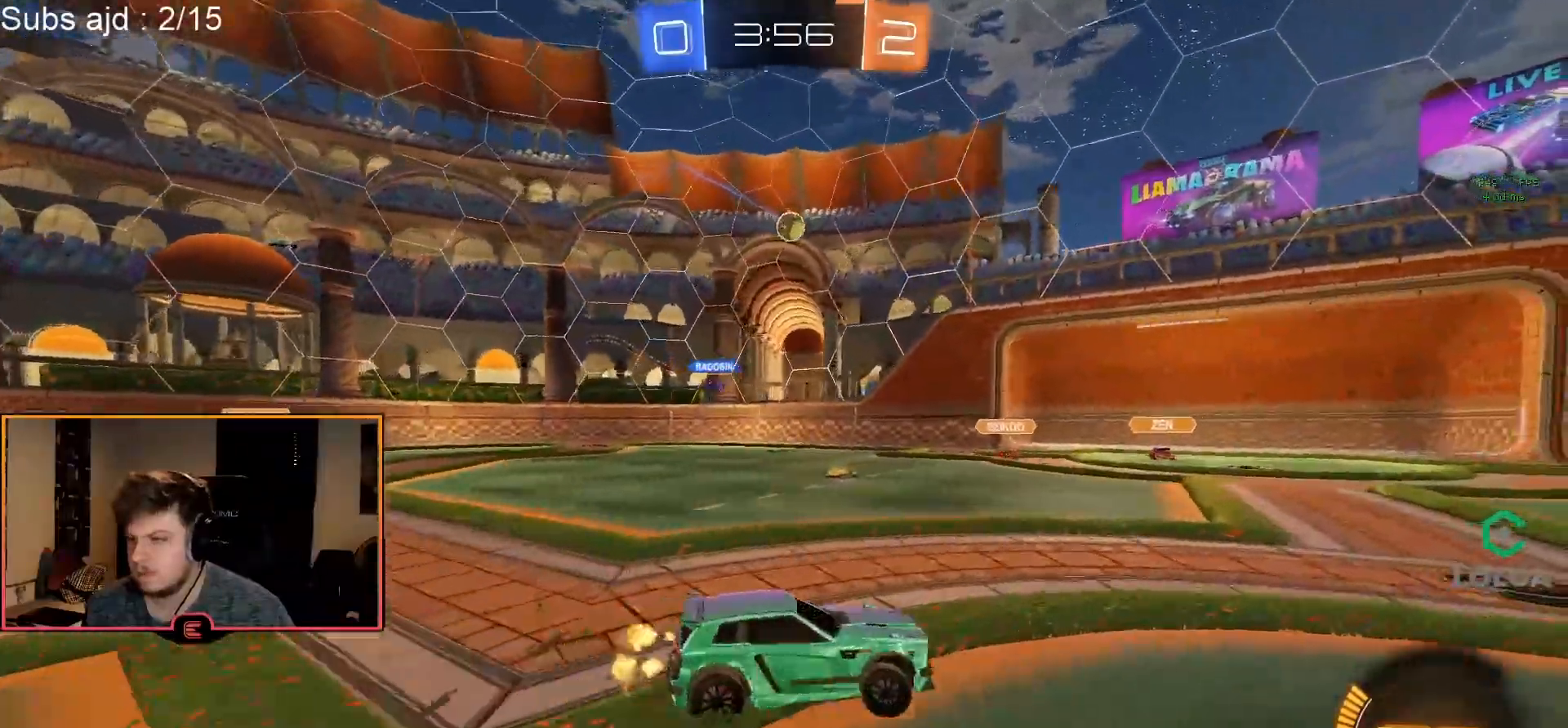
{"buttons": ["R1"], "left_stick": "center", "events": [[483, "left_stick", "center"]]}
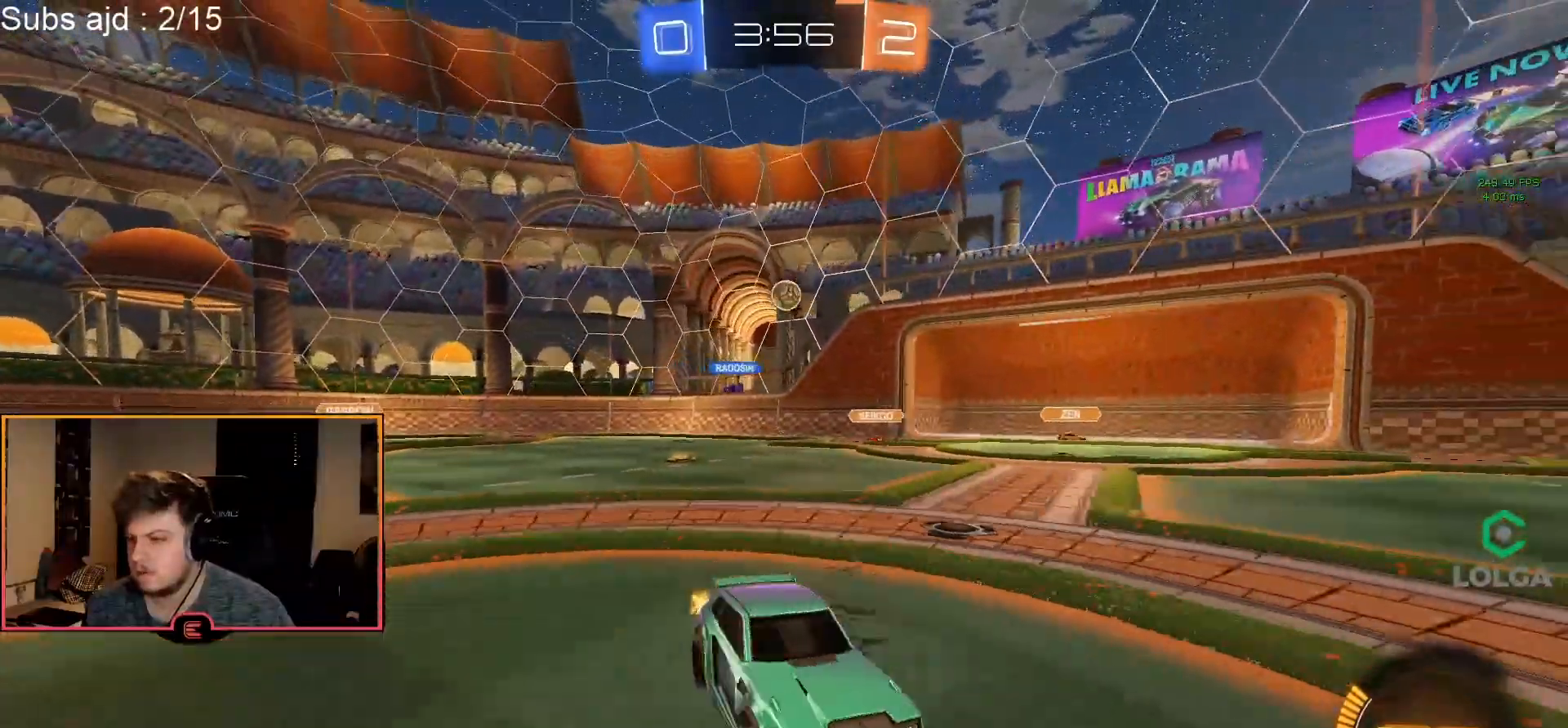
{"buttons": ["SQUARE", "R1"], "left_stick": "left", "events": [[17, "left_stick", "left"], [50, "SQUARE", "down"], [167, "SQUARE", "up"], [450, "SQUARE", "down"]]}
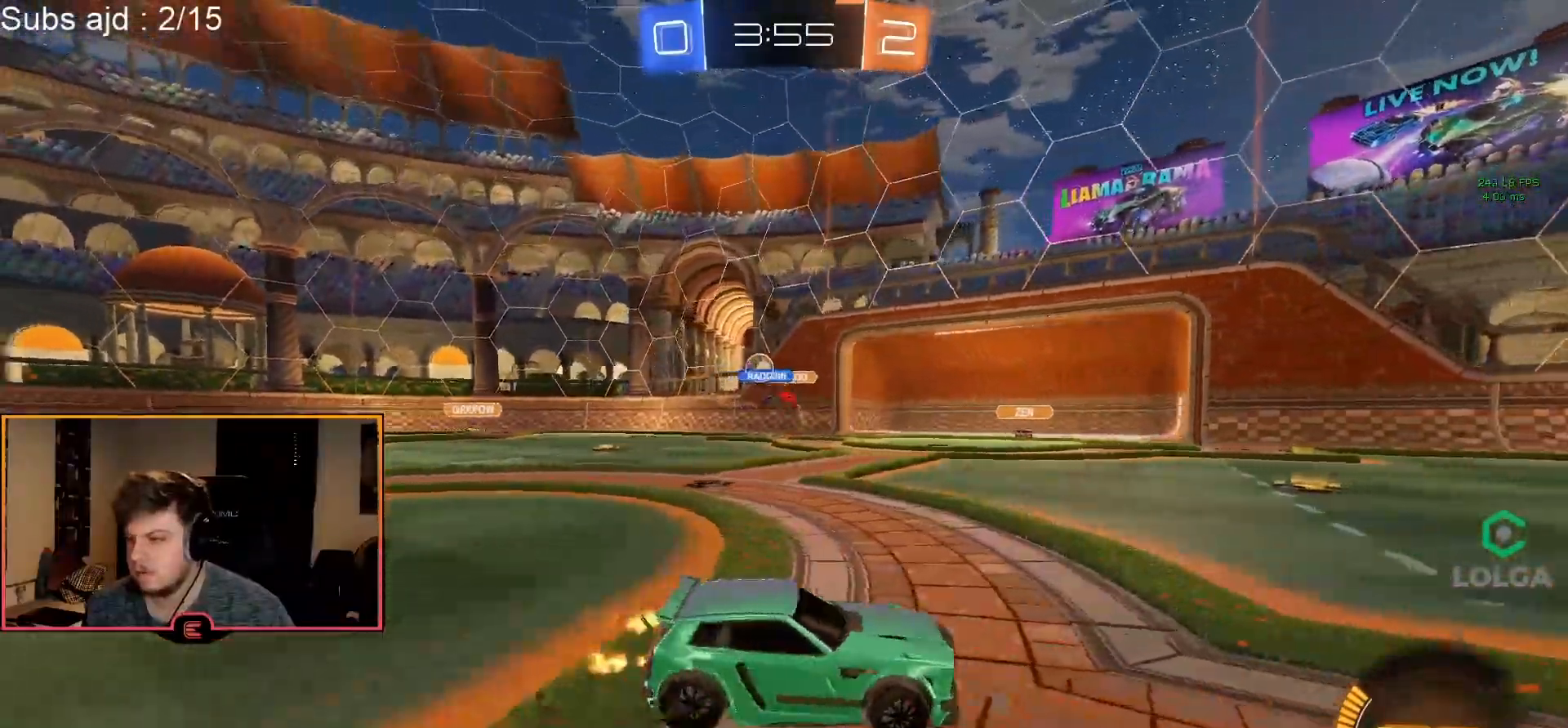
{"buttons": ["R1"], "left_stick": "left", "events": [[67, "SQUARE", "up"], [267, "SQUARE", "down"], [367, "SQUARE", "up"]]}
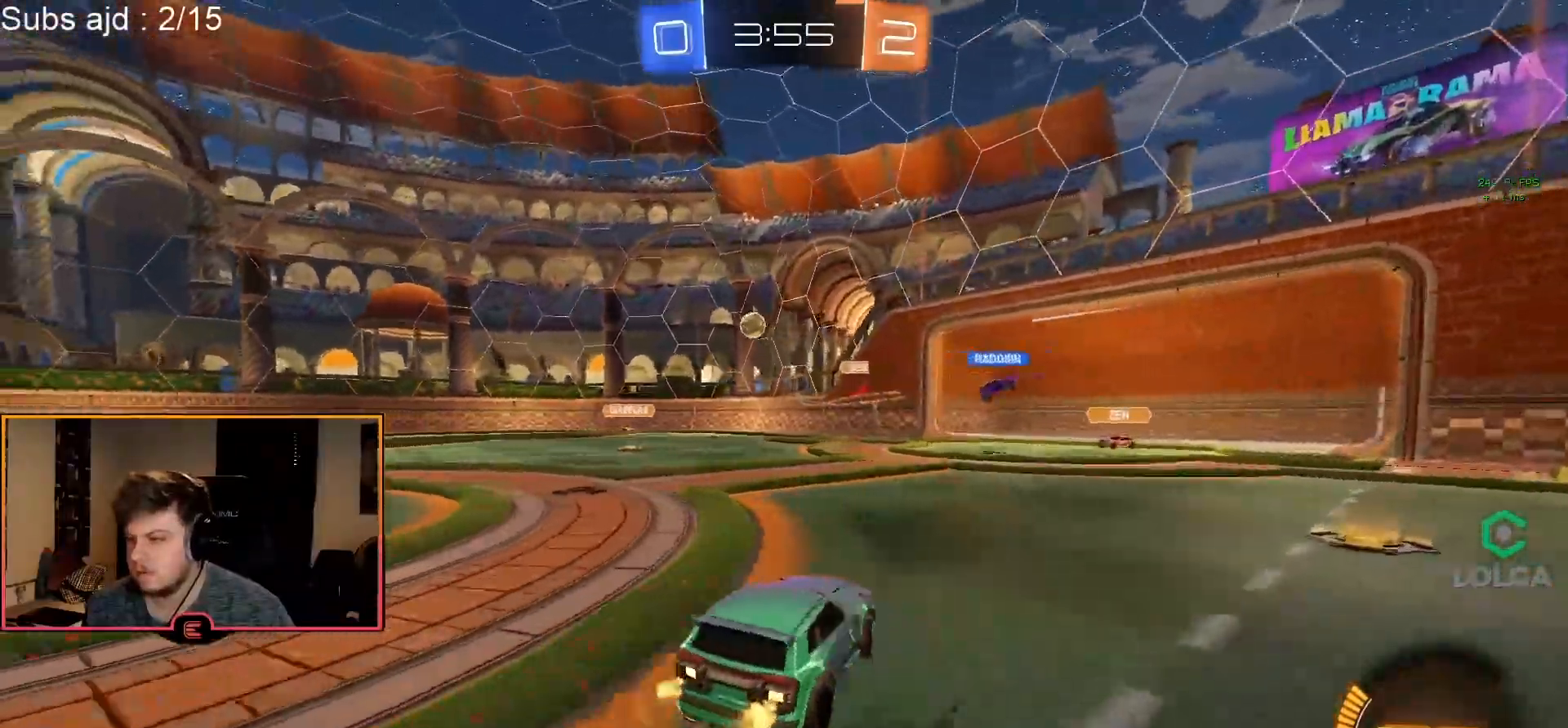
{"buttons": ["R1"], "left_stick": "left", "events": []}
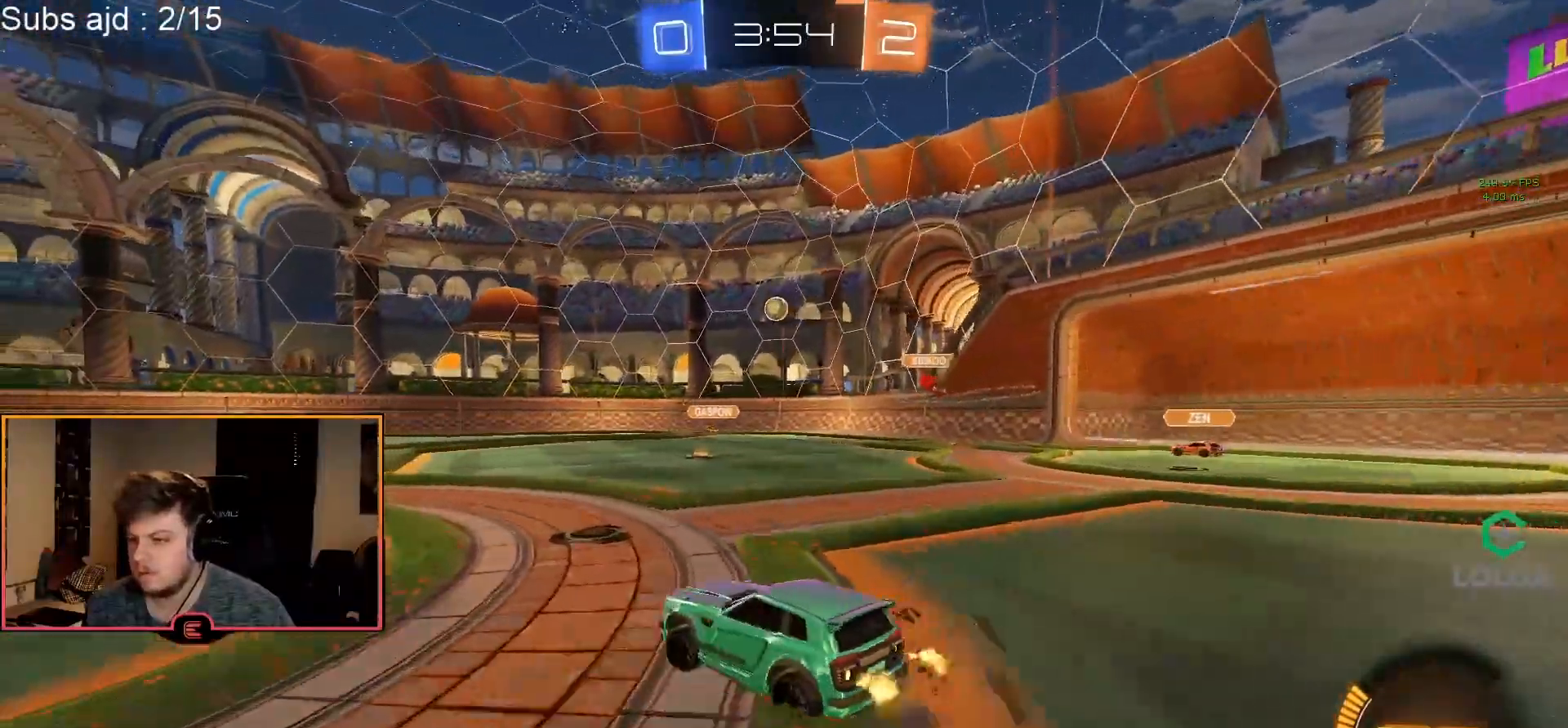
{"buttons": ["R1"], "left_stick": "left", "events": [[50, "TRIANGLE", "down"], [150, "TRIANGLE", "up"], [283, "TRIANGLE", "down"], [350, "TRIANGLE", "up"]]}
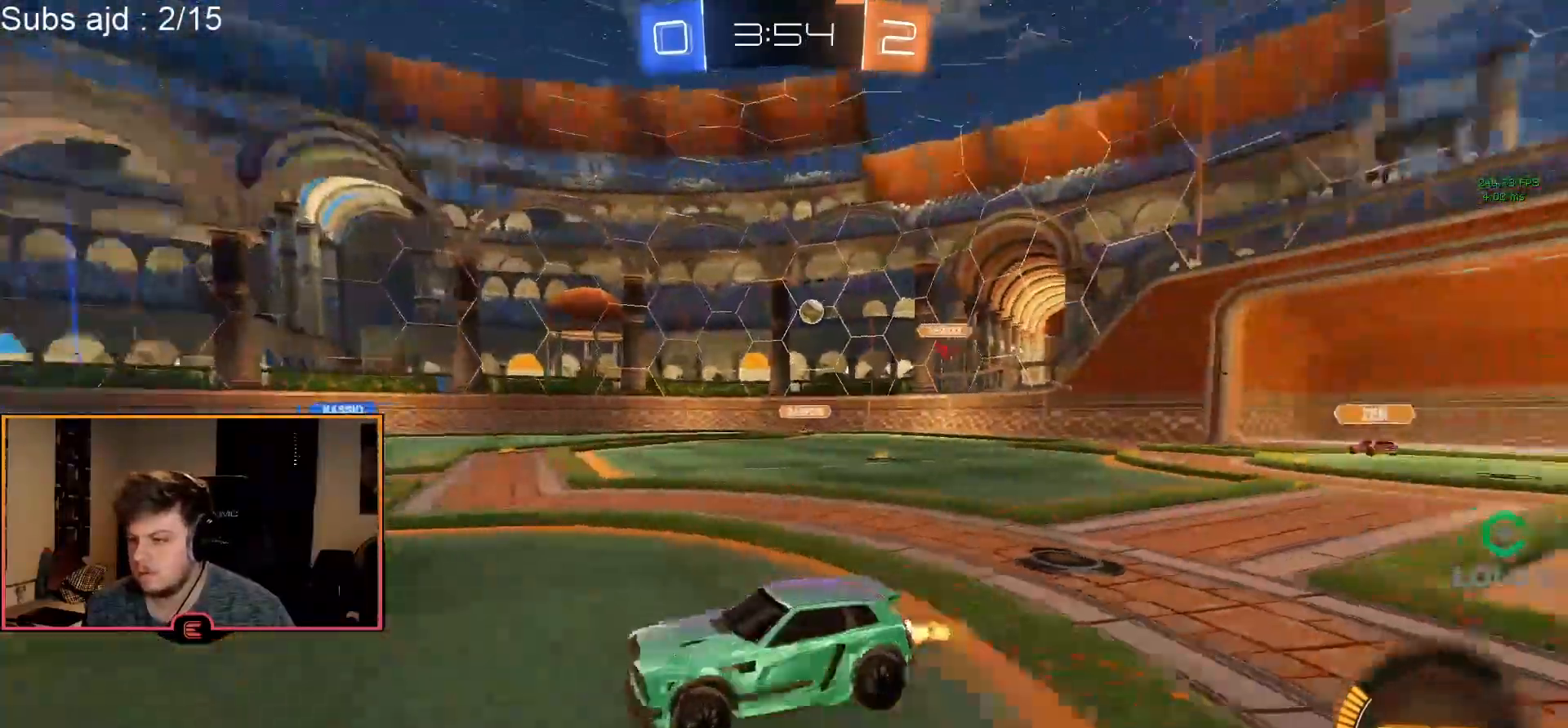
{"buttons": ["R1"], "left_stick": "right", "events": [[17, "left_stick", "center"], [400, "left_stick", "right"]]}
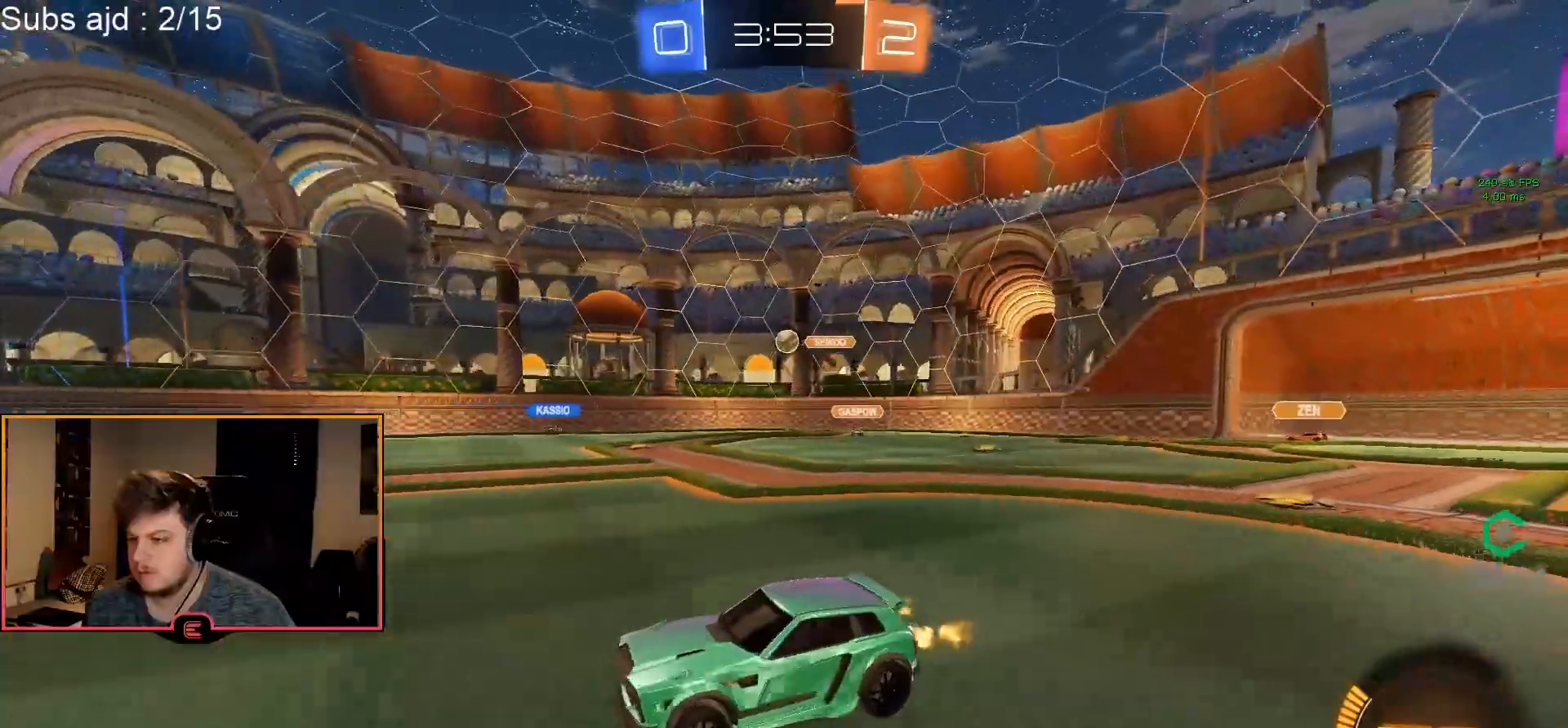
{"buttons": ["R1"], "left_stick": "down-right", "events": [[67, "left_stick", "center"], [283, "left_stick", "right"], [383, "left_stick", "center"], [500, "left_stick", "down-right"]]}
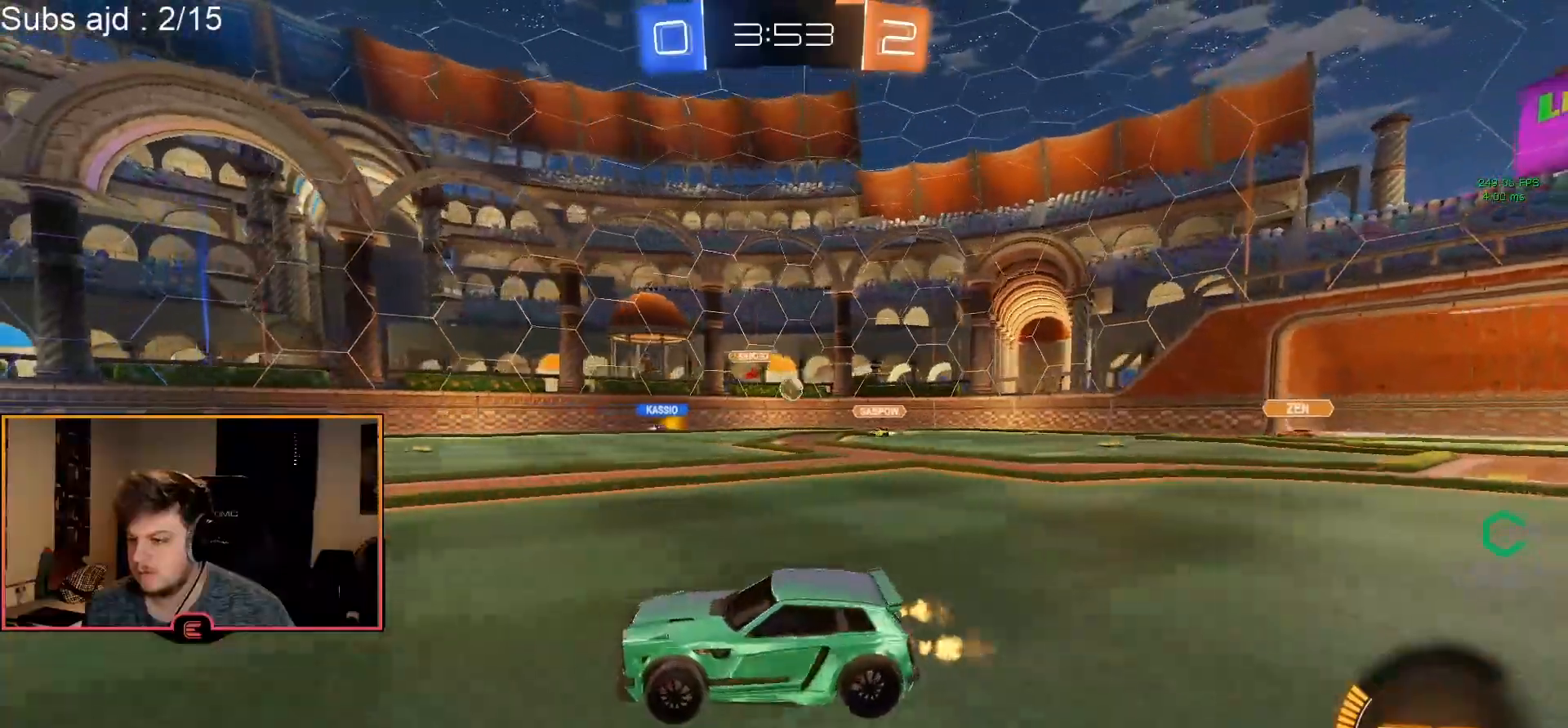
{"buttons": ["R1"], "left_stick": "center", "events": [[50, "SQUARE", "down"], [167, "SQUARE", "up"], [333, "left_stick", "right"], [433, "left_stick", "center"]]}
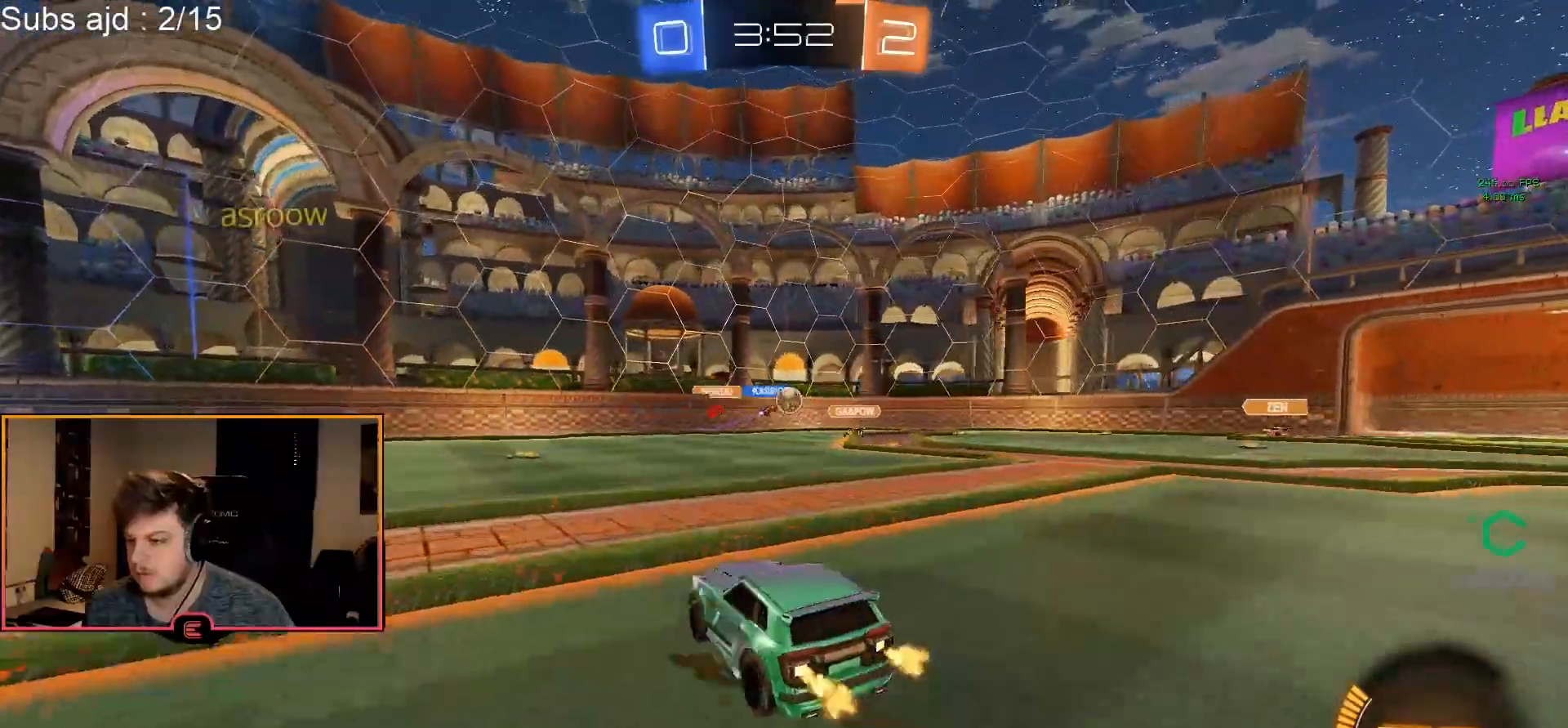
{"buttons": ["CIRCLE", "R1"], "left_stick": "right", "events": [[33, "left_stick", "right"], [250, "SQUARE", "down"], [317, "SQUARE", "up"], [467, "CIRCLE", "down"]]}
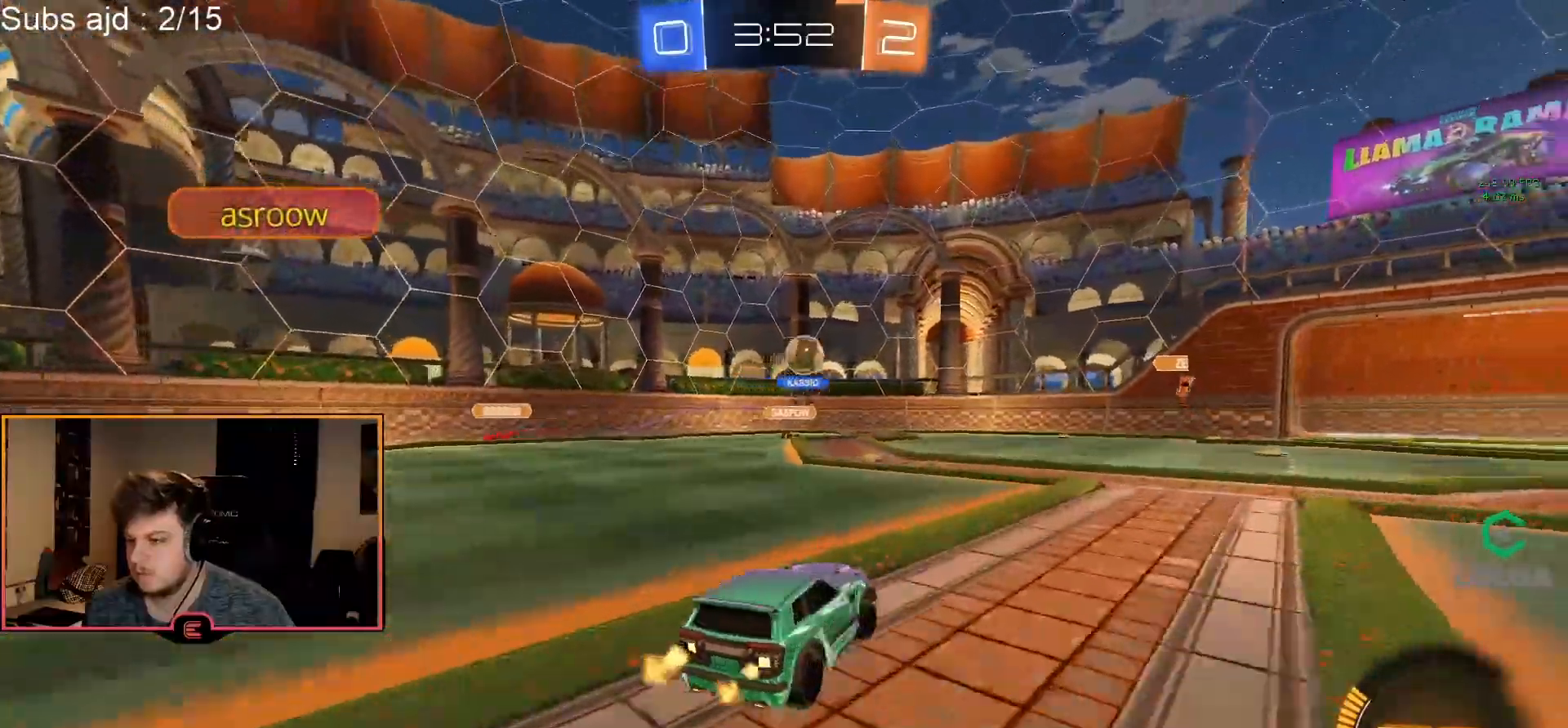
{"buttons": ["CIRCLE", "R1"], "left_stick": "center", "events": [[50, "left_stick", "center"], [83, "CROSS", "down"], [117, "left_stick", "down"], [267, "L2", "down"], [300, "left_stick", "center"], [317, "CROSS", "up"], [350, "left_stick", "up"], [367, "L2", "up"], [467, "left_stick", "center"]]}
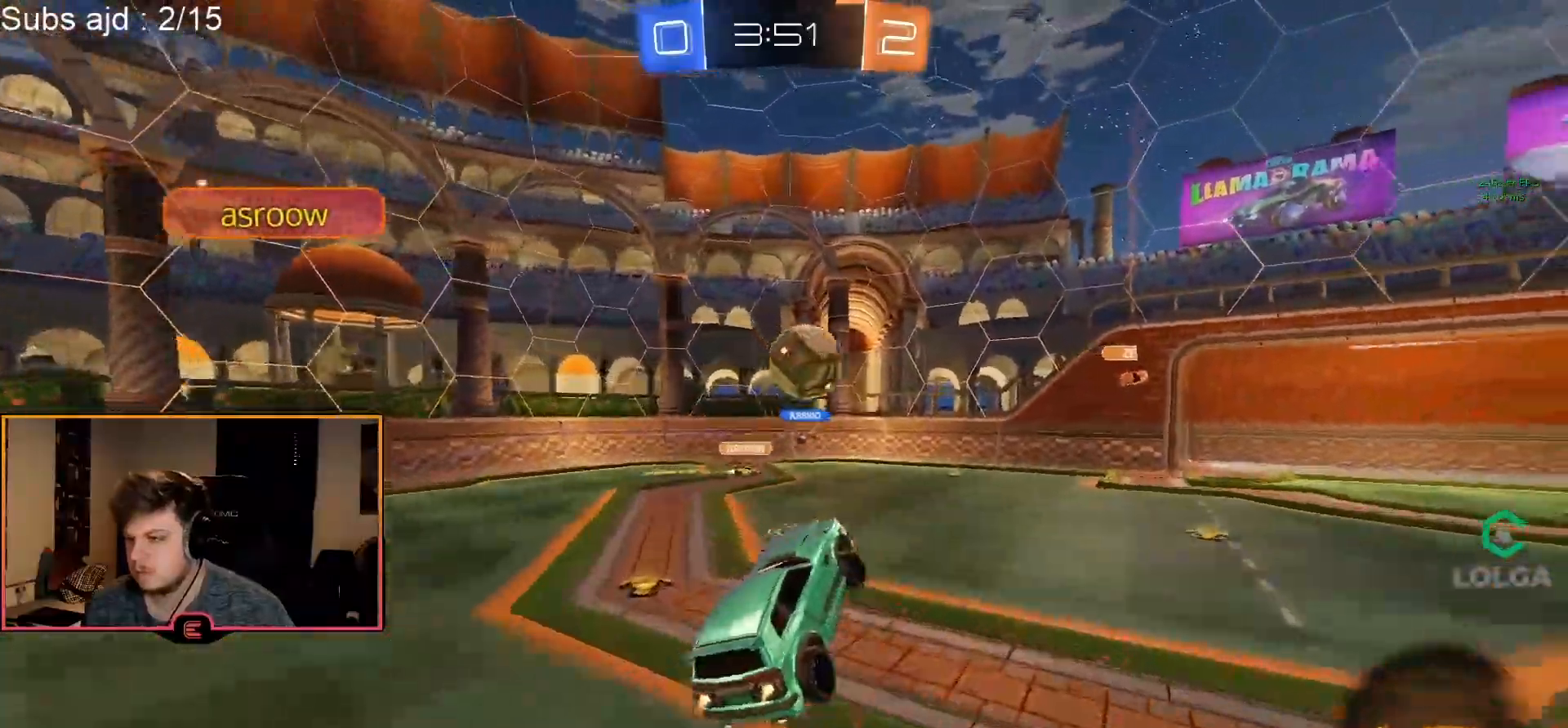
{"buttons": ["CROSS", "CIRCLE", "R1", "L3"], "left_stick": "up-right", "events": [[100, "left_stick", "right"], [233, "CROSS", "down"], [283, "L3", "down"], [500, "left_stick", "up-right"]]}
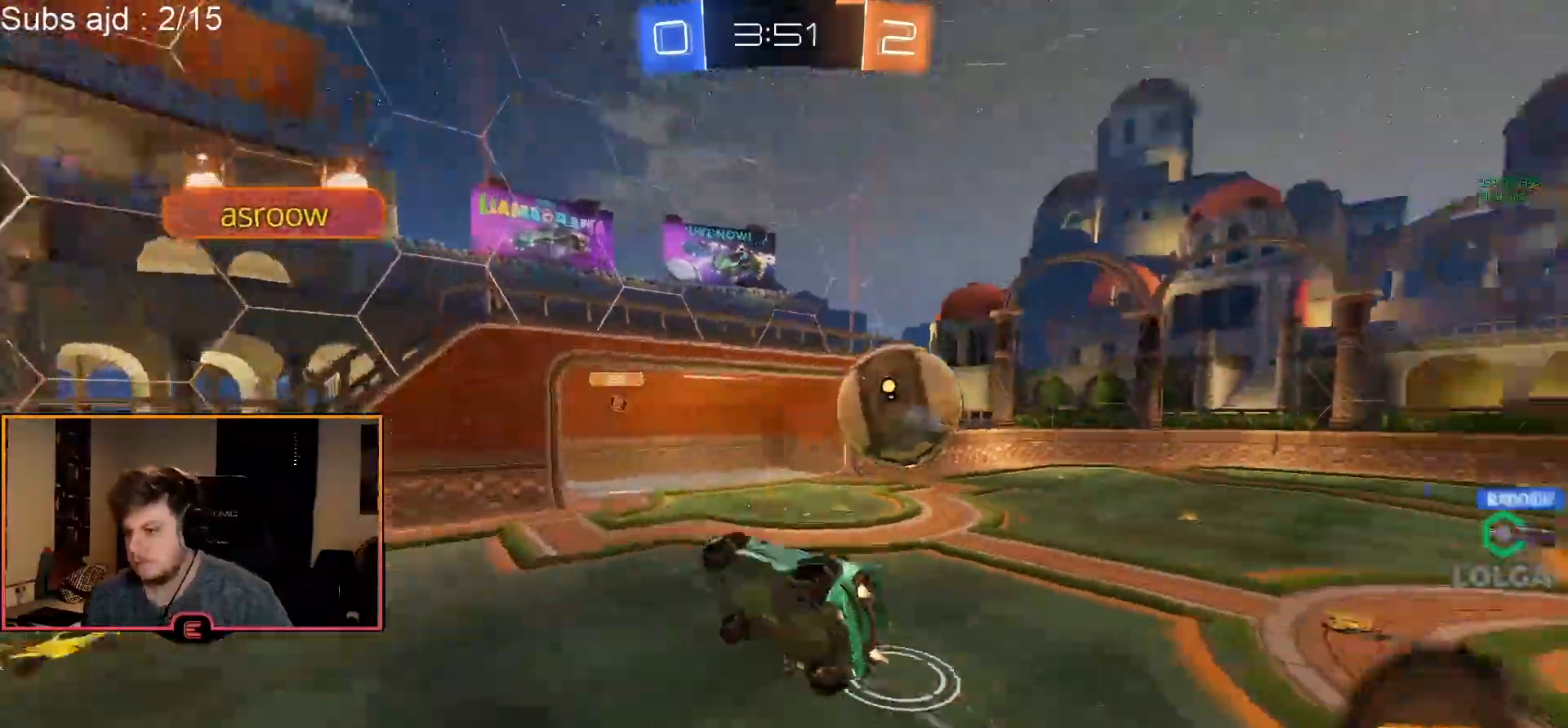
{"buttons": ["SQUARE", "R1", "R2"], "left_stick": "right", "events": [[67, "CROSS", "up"], [100, "L3", "up"], [133, "CIRCLE", "up"], [167, "left_stick", "center"], [317, "R2", "down"], [383, "SQUARE", "down"], [450, "left_stick", "right"]]}
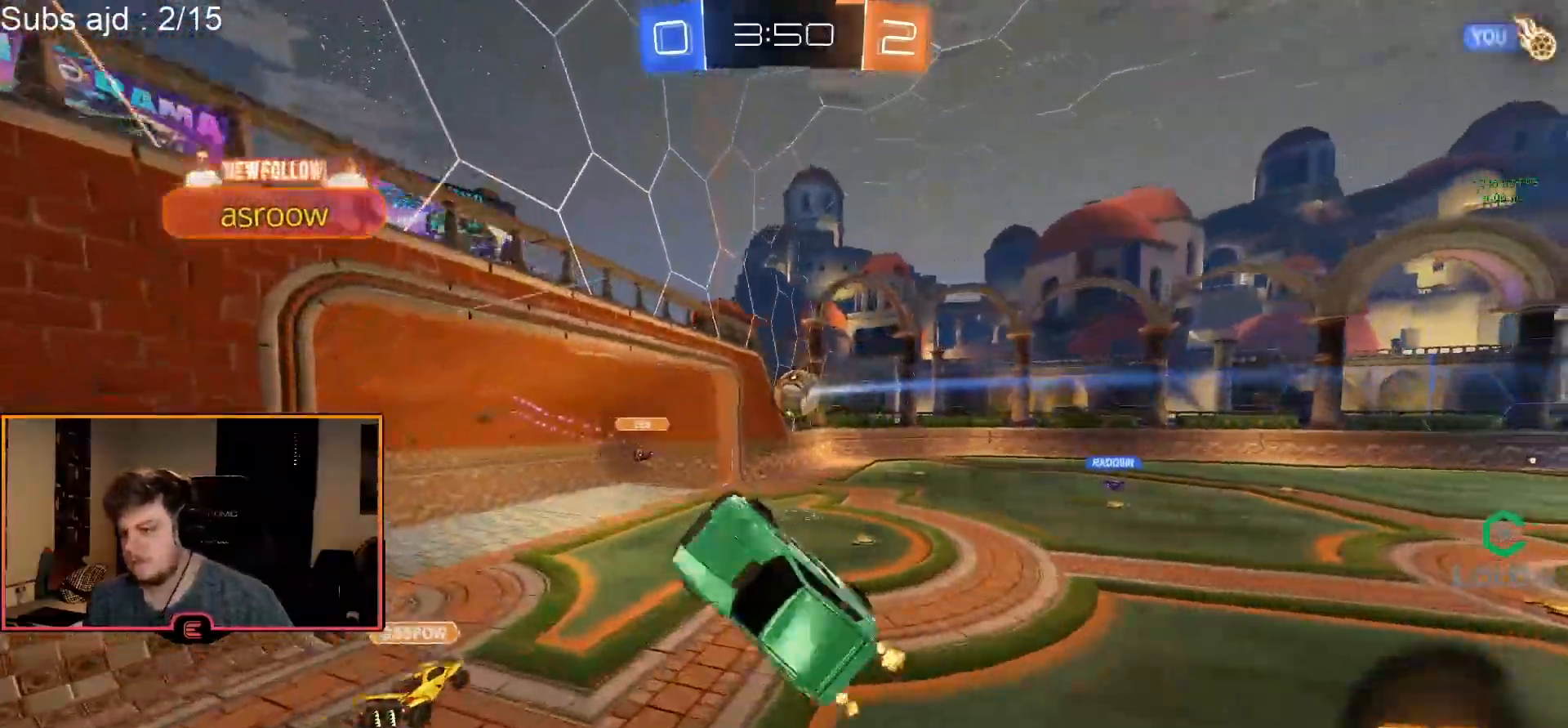
{"buttons": ["R1"], "left_stick": "center", "events": [[17, "SQUARE", "up"], [200, "R2", "up"], [467, "left_stick", "center"]]}
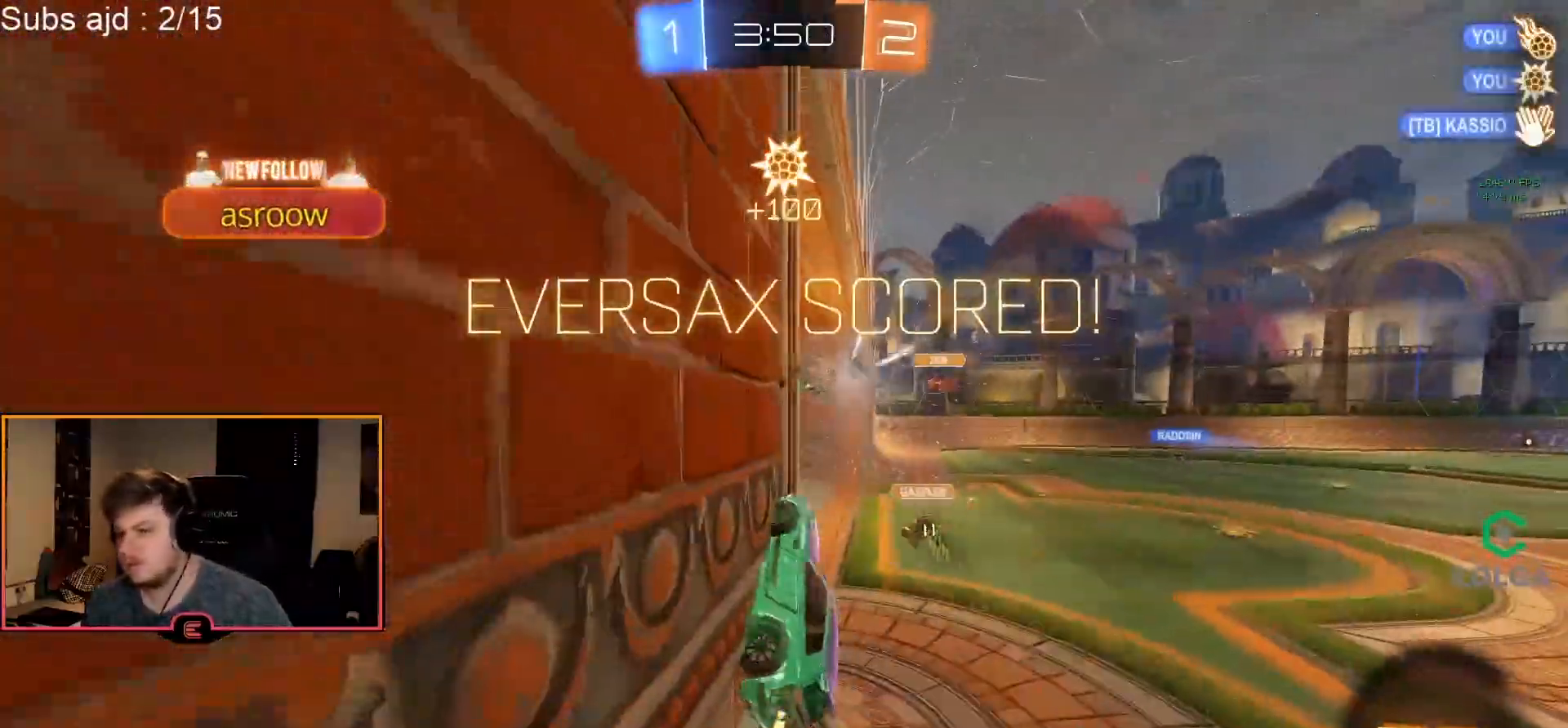
{"buttons": ["R1"], "left_stick": "center", "events": [[333, "left_stick", "down-right"], [350, "CROSS", "down"], [450, "CROSS", "up"], [467, "left_stick", "center"]]}
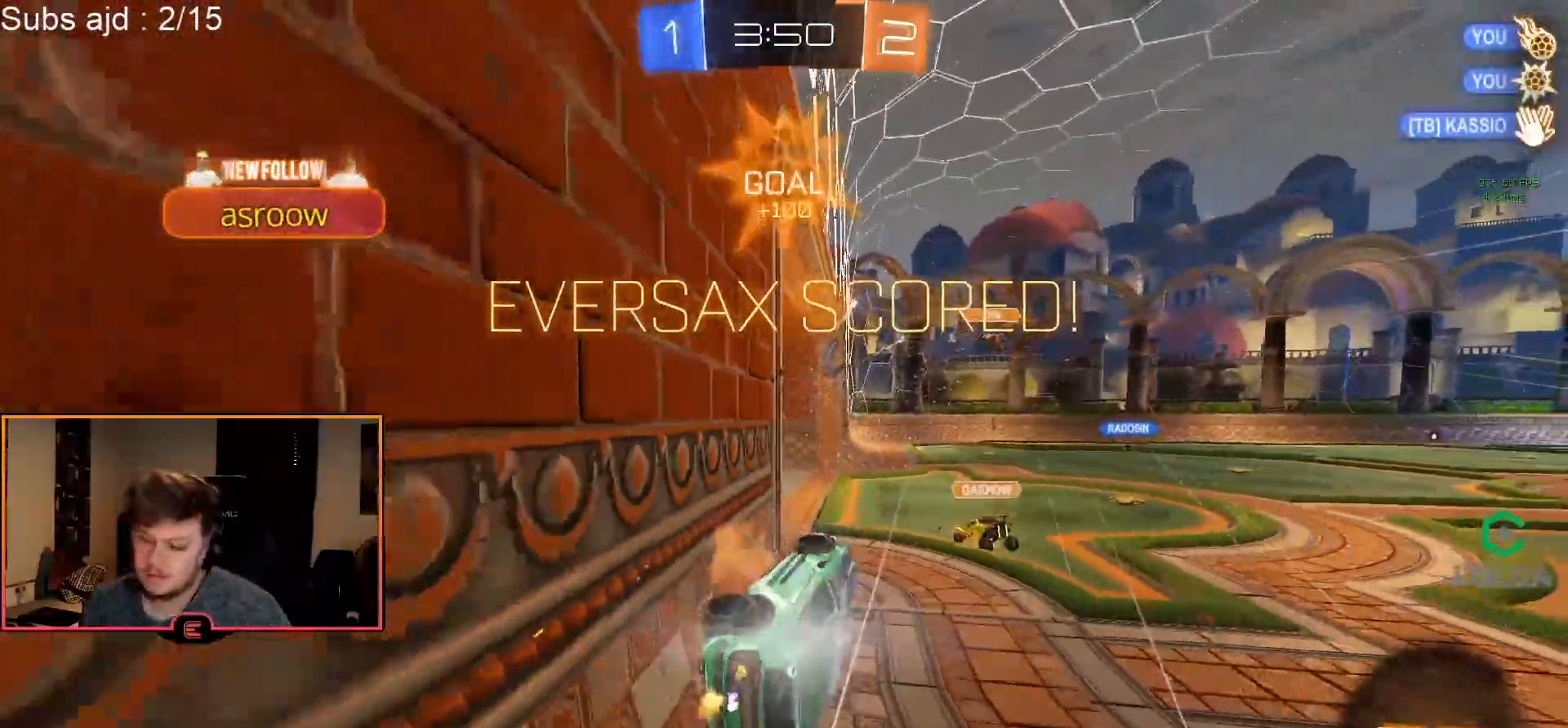
{"buttons": ["L2", "R1"], "left_stick": "down", "events": [[17, "CROSS", "down"], [117, "CROSS", "up"], [167, "left_stick", "down"], [183, "L2", "down"], [200, "TRIANGLE", "down"], [317, "TRIANGLE", "up"]]}
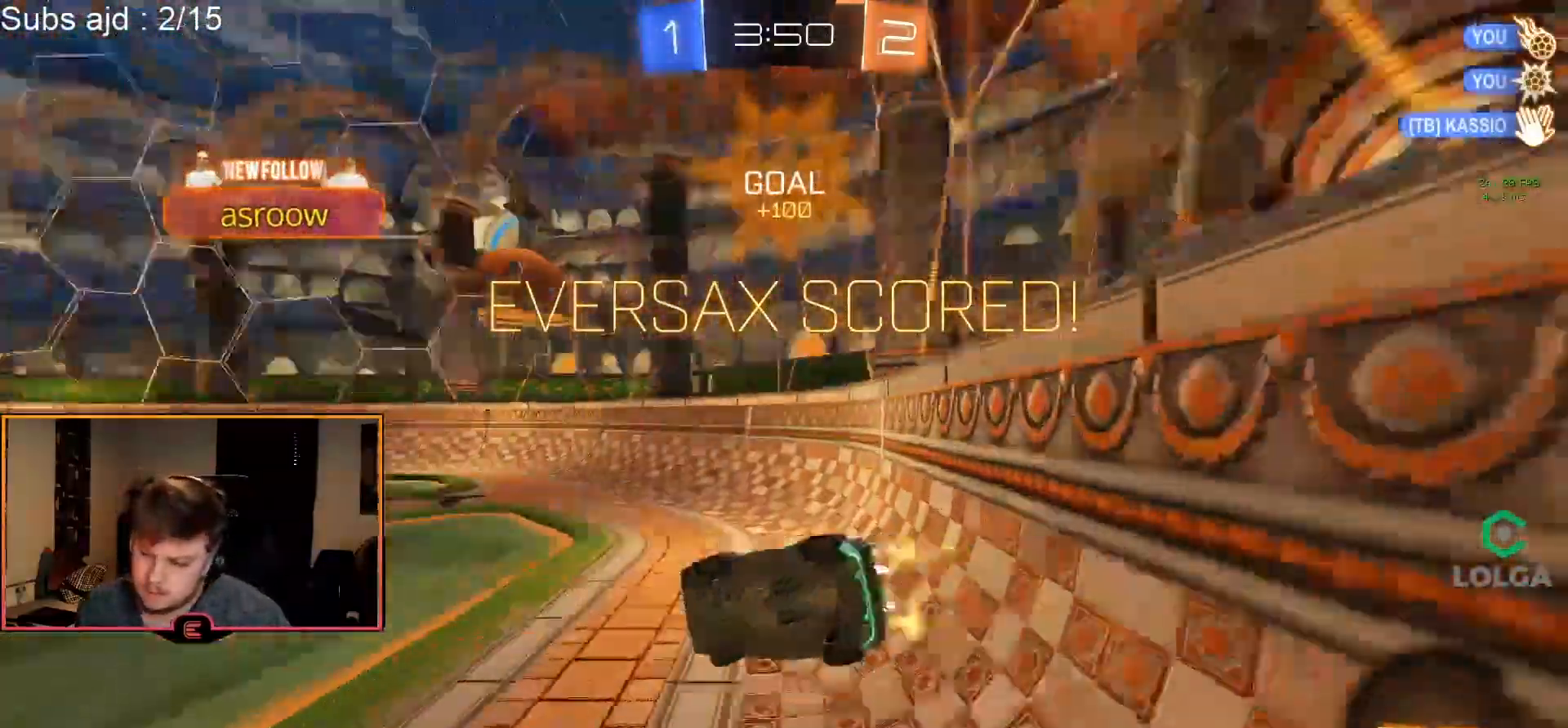
{"buttons": ["L2", "R1"], "left_stick": "center", "events": [[83, "left_stick", "down-right"], [200, "left_stick", "center"], [317, "left_stick", "up-left"], [433, "left_stick", "center"]]}
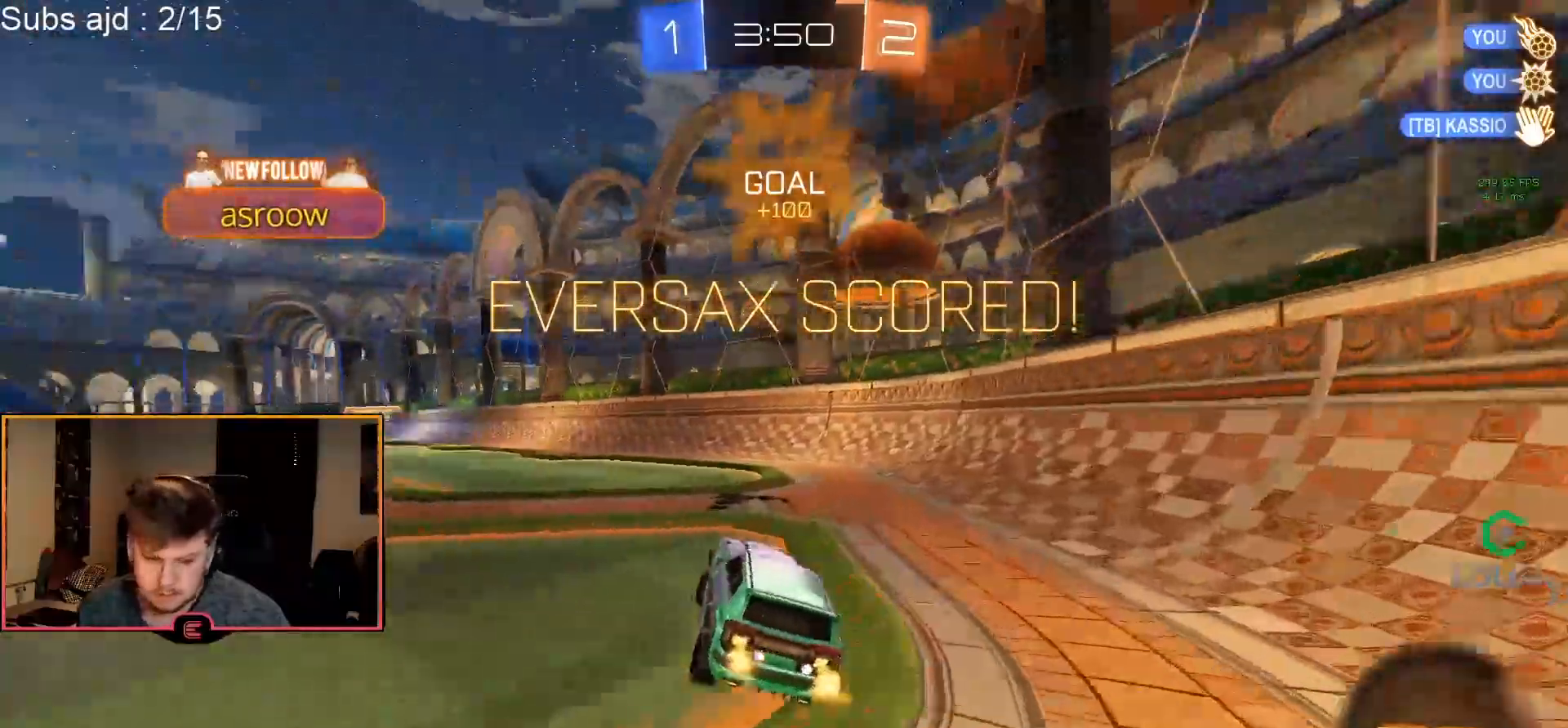
{"buttons": ["CIRCLE", "R1"], "left_stick": "center", "events": [[17, "L2", "up"], [67, "left_stick", "left"], [183, "CIRCLE", "down"], [217, "left_stick", "center"]]}
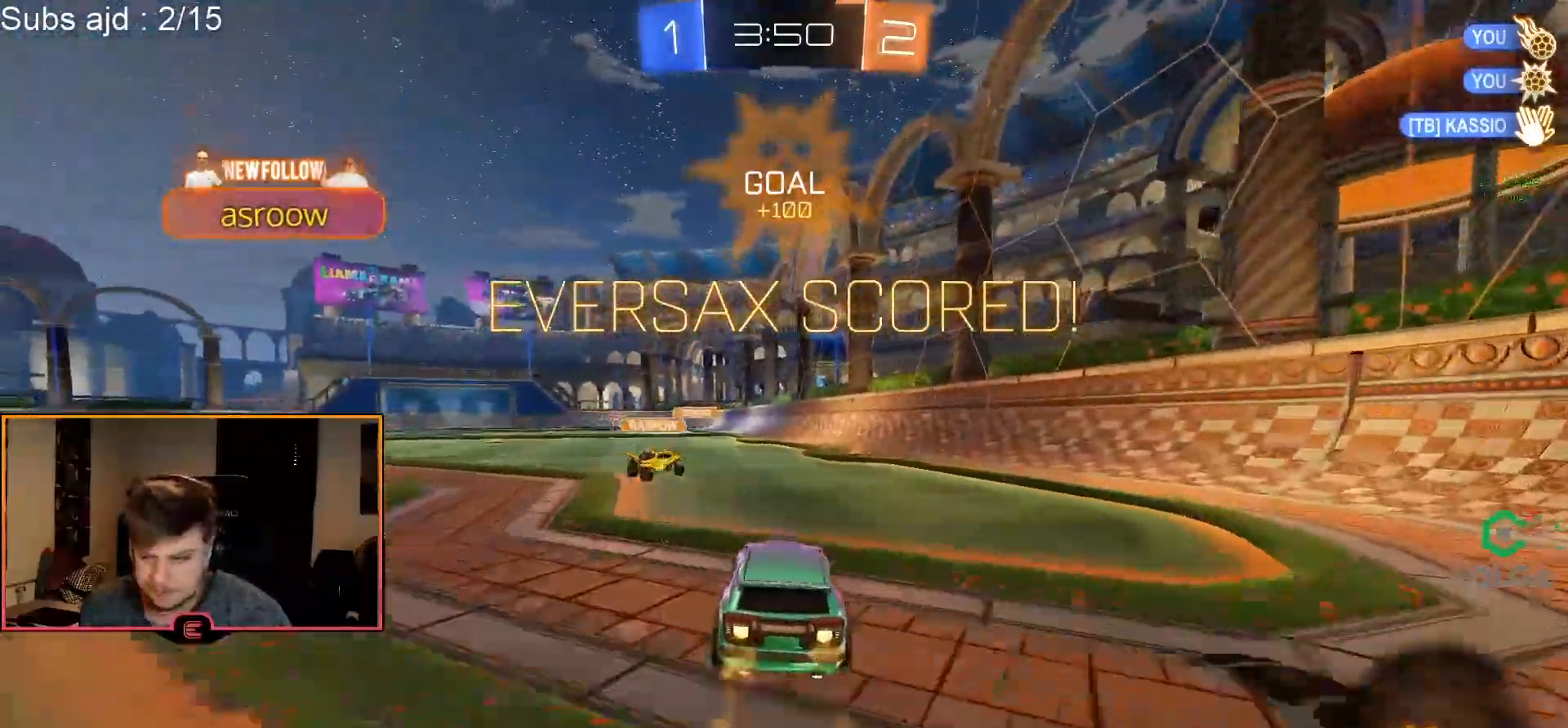
{"buttons": ["R1"], "left_stick": "center", "events": [[183, "CROSS", "down"], [183, "left_stick", "up"], [283, "CROSS", "up"], [317, "CROSS", "down"], [433, "CROSS", "up"], [467, "left_stick", "center"], [483, "CIRCLE", "up"]]}
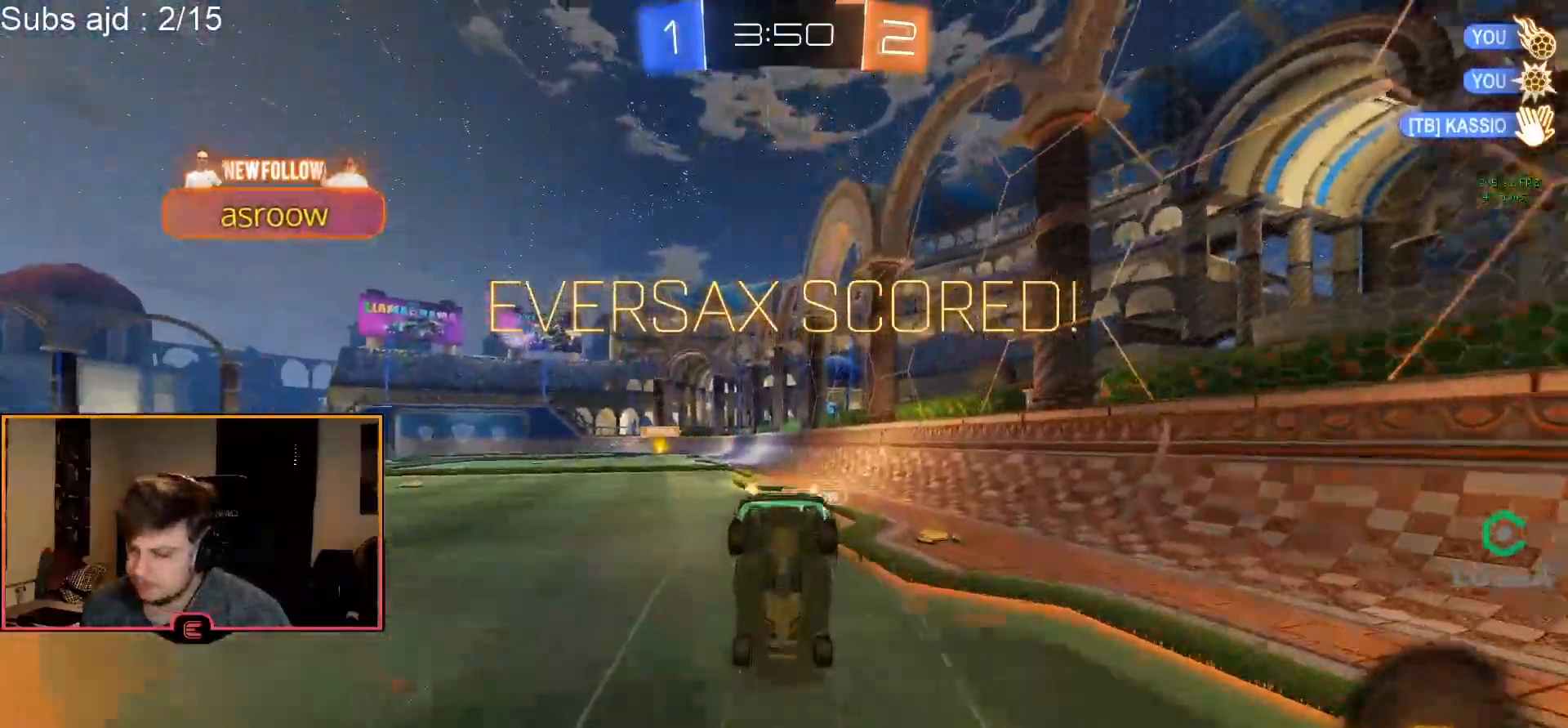
{"buttons": ["R1"], "left_stick": "center", "events": [[67, "TRIANGLE", "down"], [133, "TRIANGLE", "up"], [183, "TRIANGLE", "down"], [283, "TRIANGLE", "up"]]}